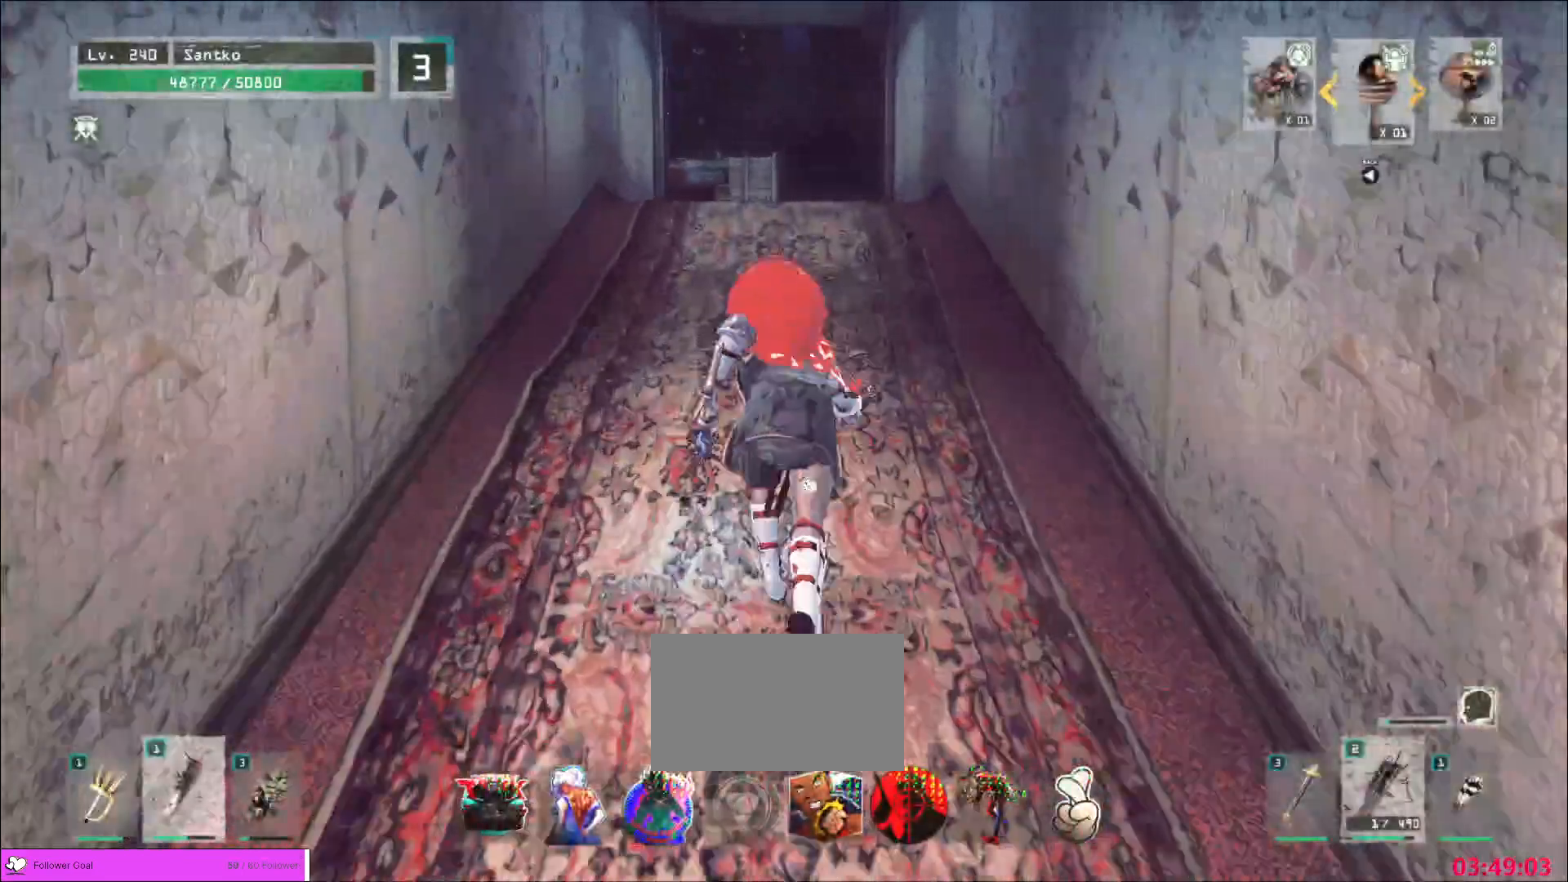
Gameplay with keyboard and mouse; each line is a JSON object with the keys and mouse buttons held at the frame after it. "events" lists presses ("down") and releases ("up") of "1", "2", "3", "4", "5", "a", "alt", "b", "c", "ctrl", "d", "e", "f", "g", "q", "r", "s", "shift", "space", "t", "tab", "v", "w", "x", "z", "mouse_left", "mouse_wheel", "mouse_right", "mouse_mb4" and "mouse_mb5" between this image and that frame as [ms after this image, input, new state], when the widget could be followed in between. "mouse_left", "mouse_wheel", "mouse_right", "mouse_mb4", "mouse_mb5" = the "left", "wheel", "right", "mb4", "mb5" buttons of the "mouse" list. No other keys are recorded. "wheel" means that the mouse wheel is clicked or scrolled. Not read: mouse_move.
{"keys": ["w"], "mouse": [], "events": []}
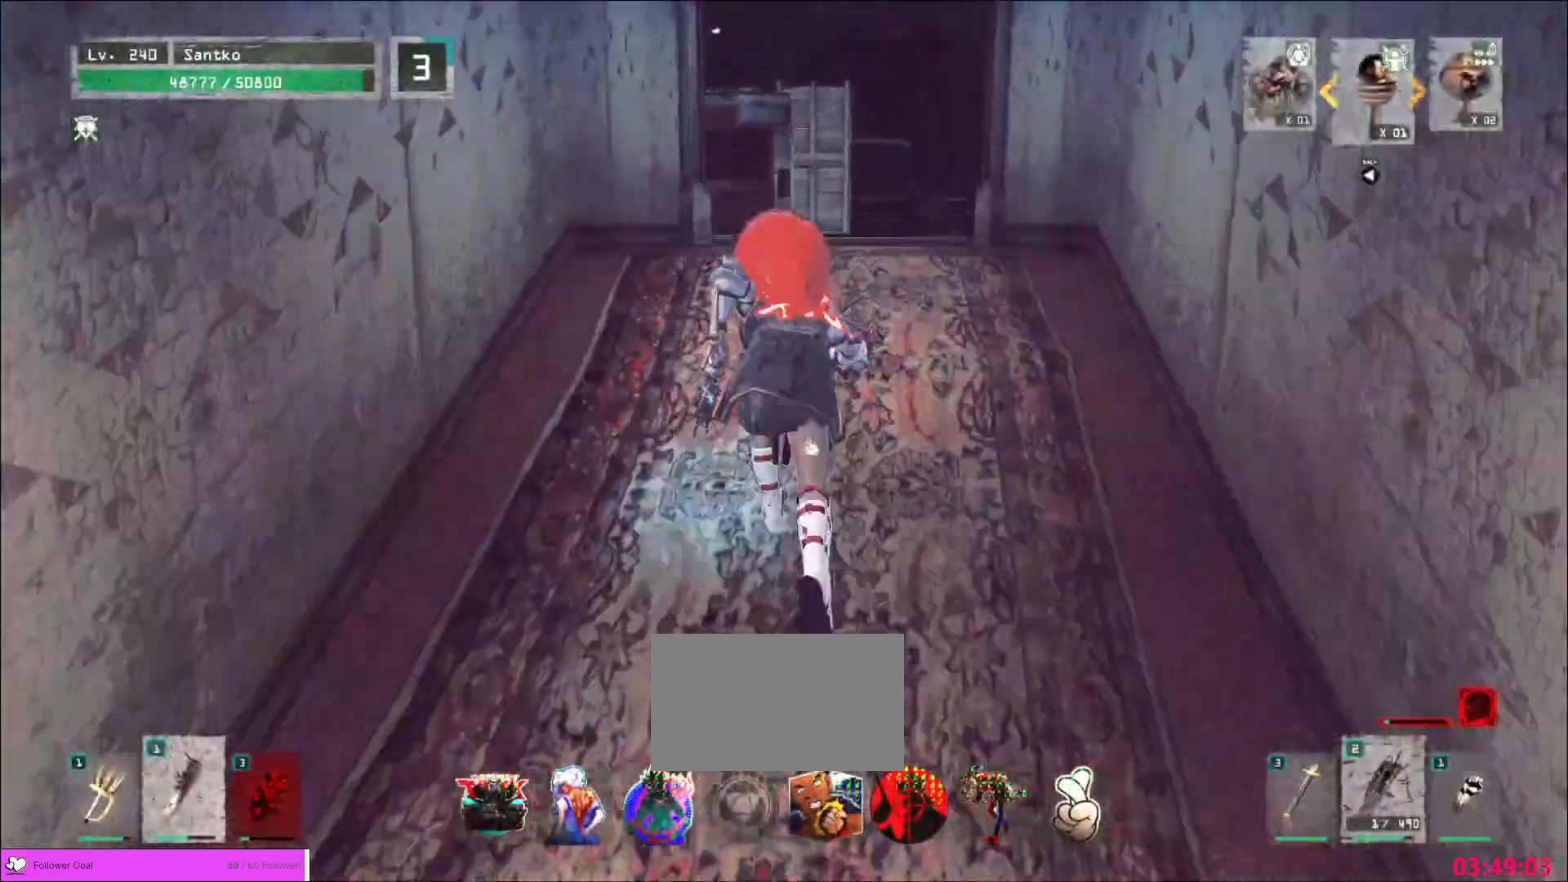
{"keys": ["w"], "mouse": [], "events": [[160, "d", "down"], [280, "d", "up"]]}
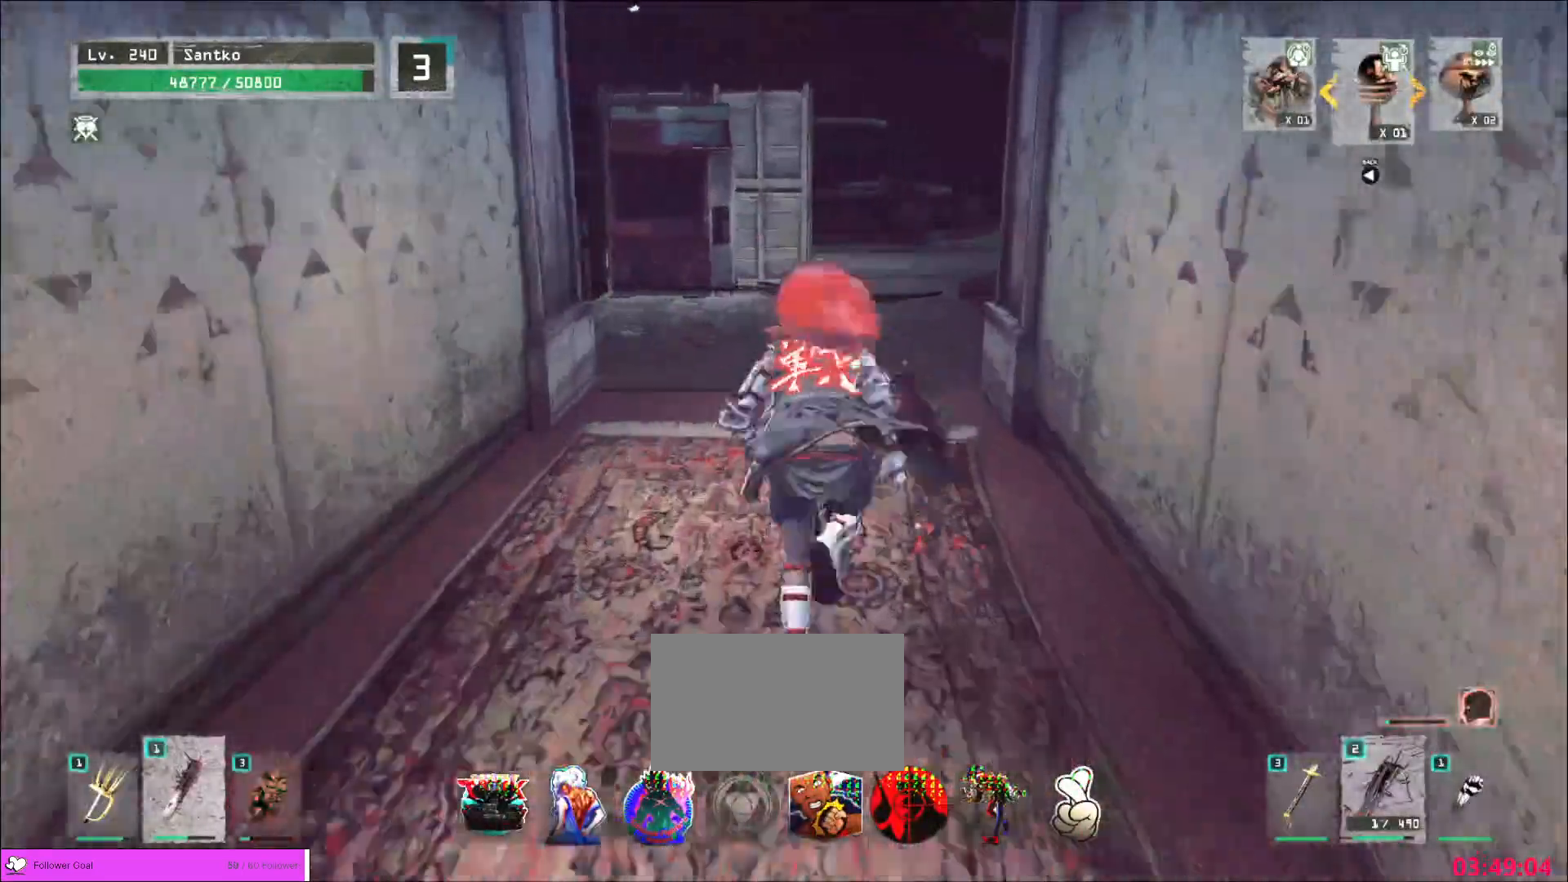
{"keys": ["a", "w"], "mouse": [], "events": [[200, "a", "down"], [440, "a", "up"], [480, "a", "down"]]}
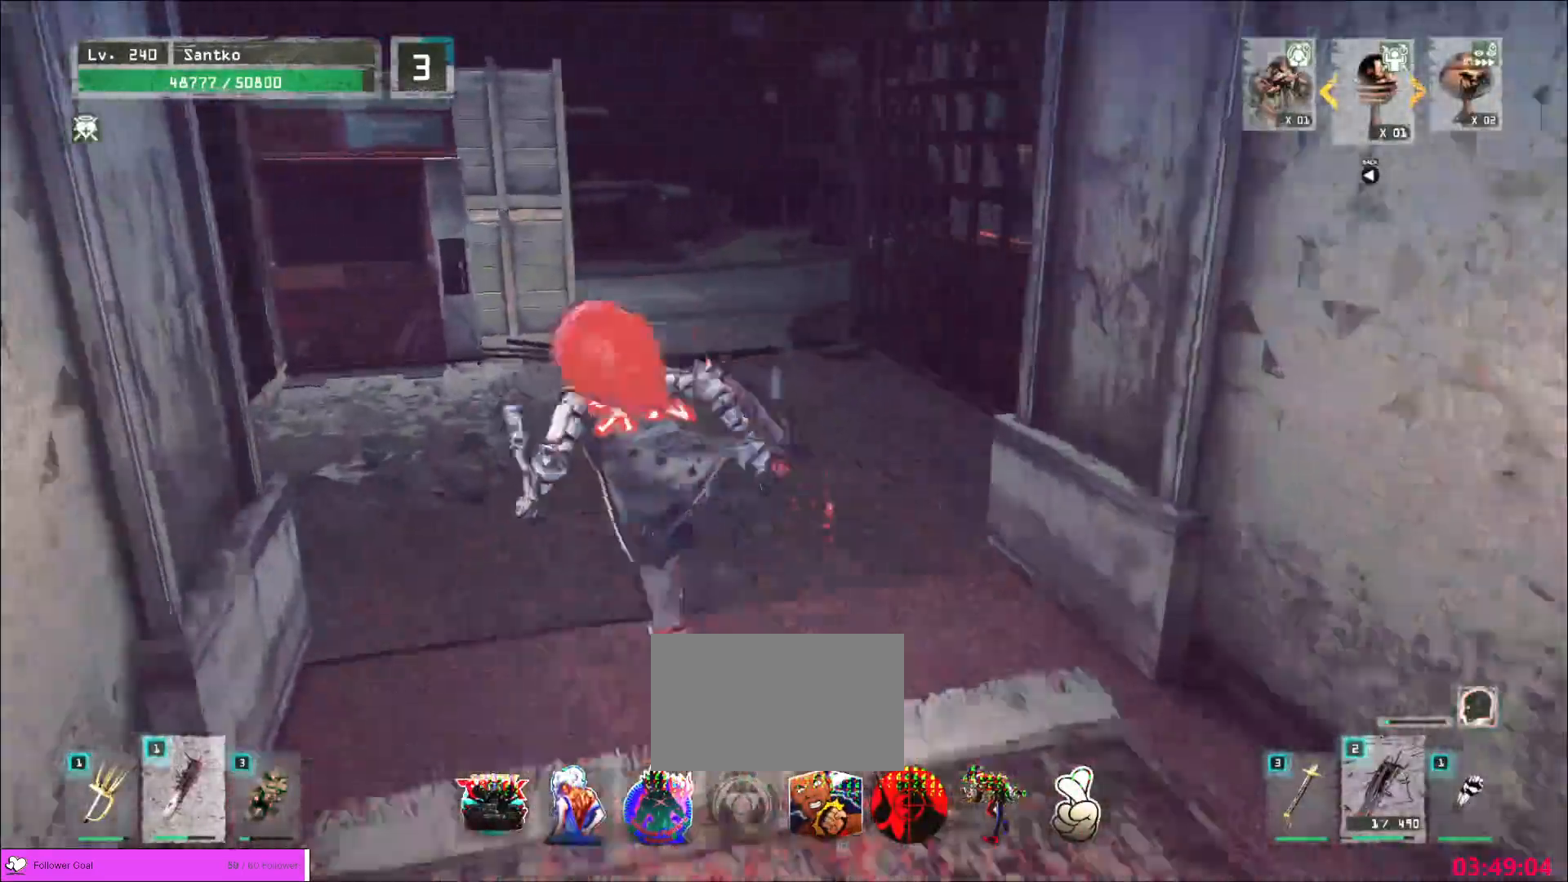
{"keys": [], "mouse": [], "events": [[400, "a", "up"], [440, "w", "up"]]}
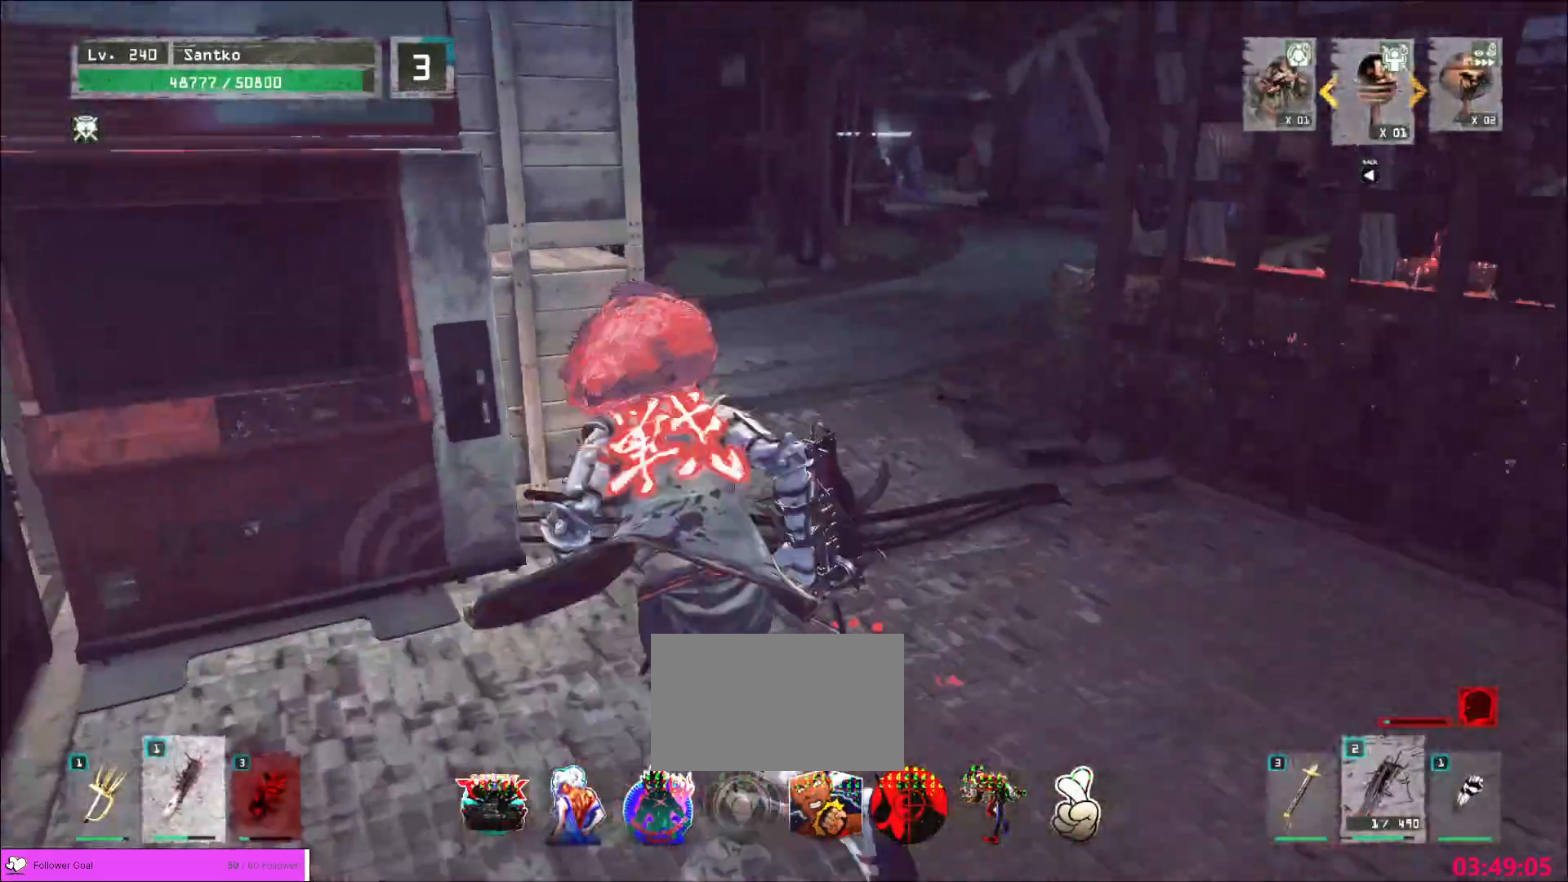
{"keys": ["d", "w"], "mouse": [], "events": [[320, "w", "down"], [360, "d", "down"]]}
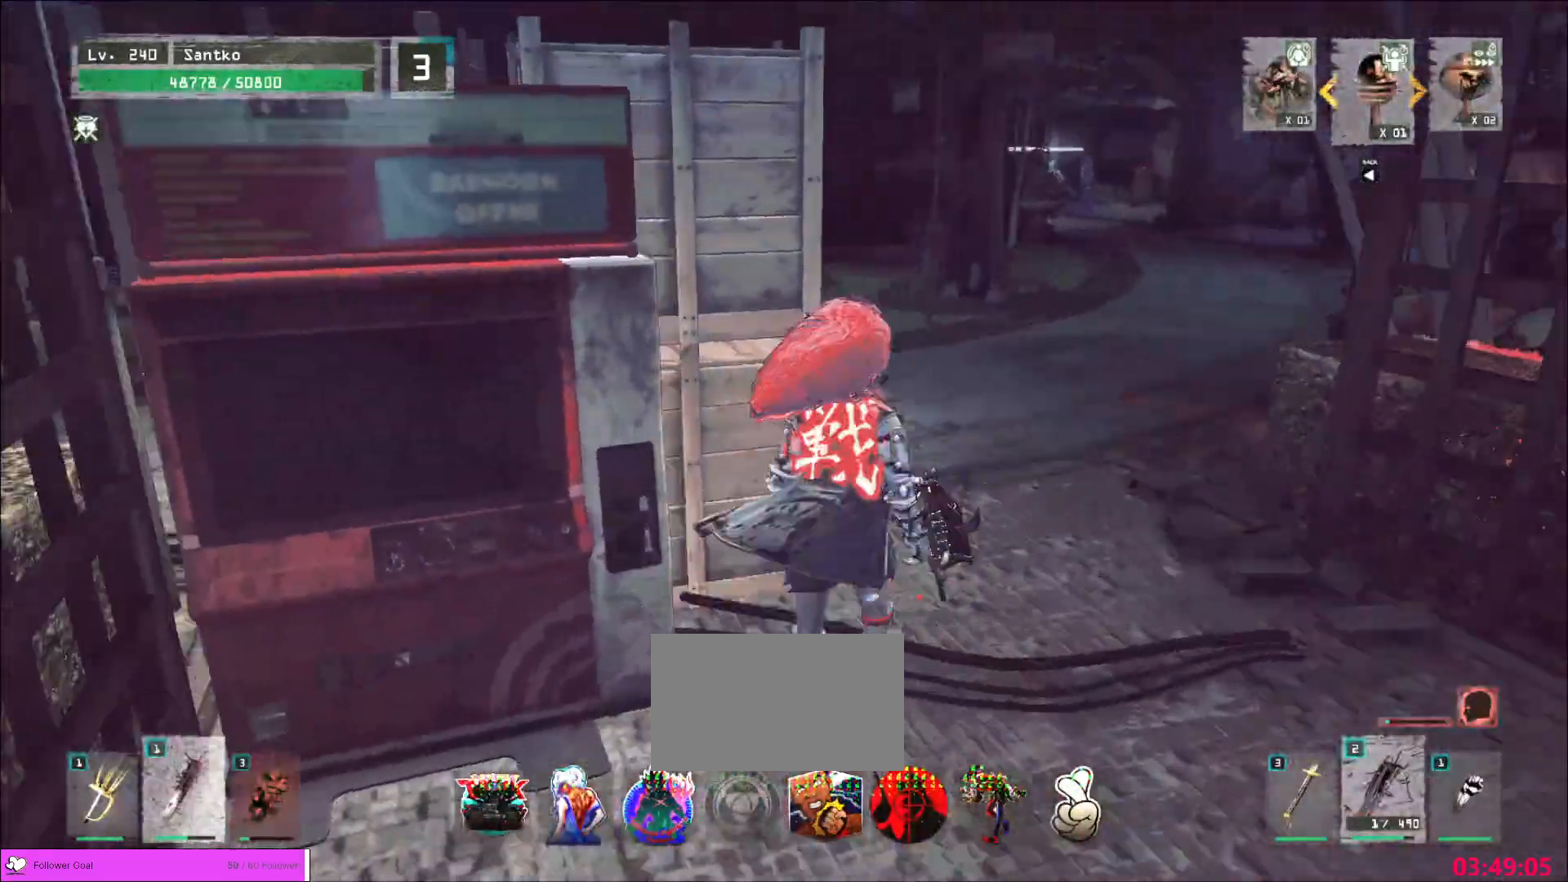
{"keys": ["a", "s"], "mouse": [], "events": [[40, "d", "up"], [80, "w", "up"], [480, "s", "down"], [520, "a", "down"]]}
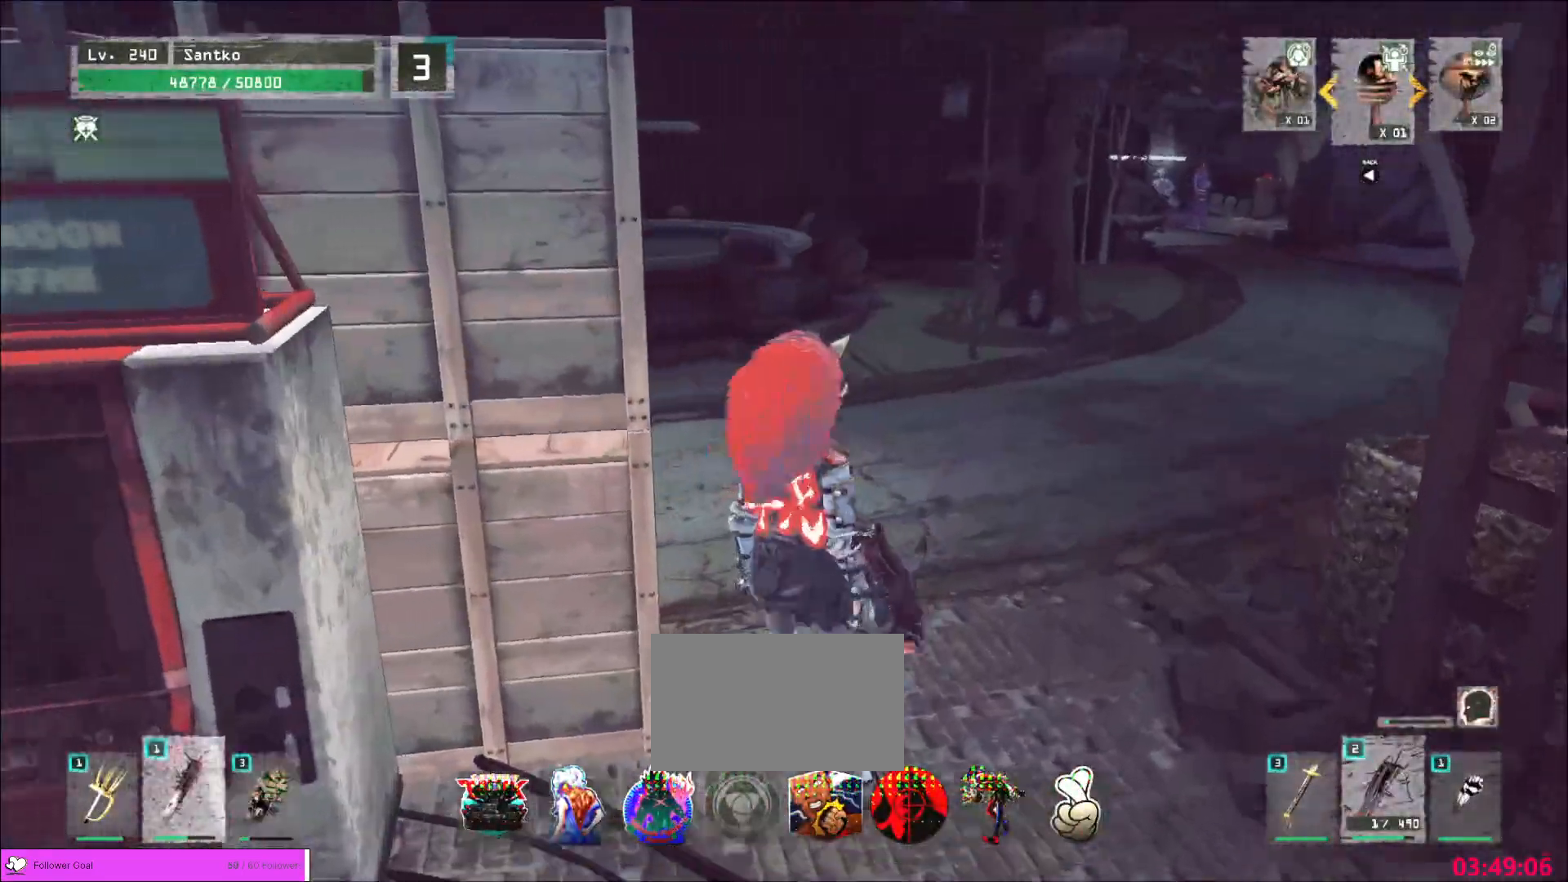
{"keys": ["a"], "mouse": [], "events": [[400, "s", "up"]]}
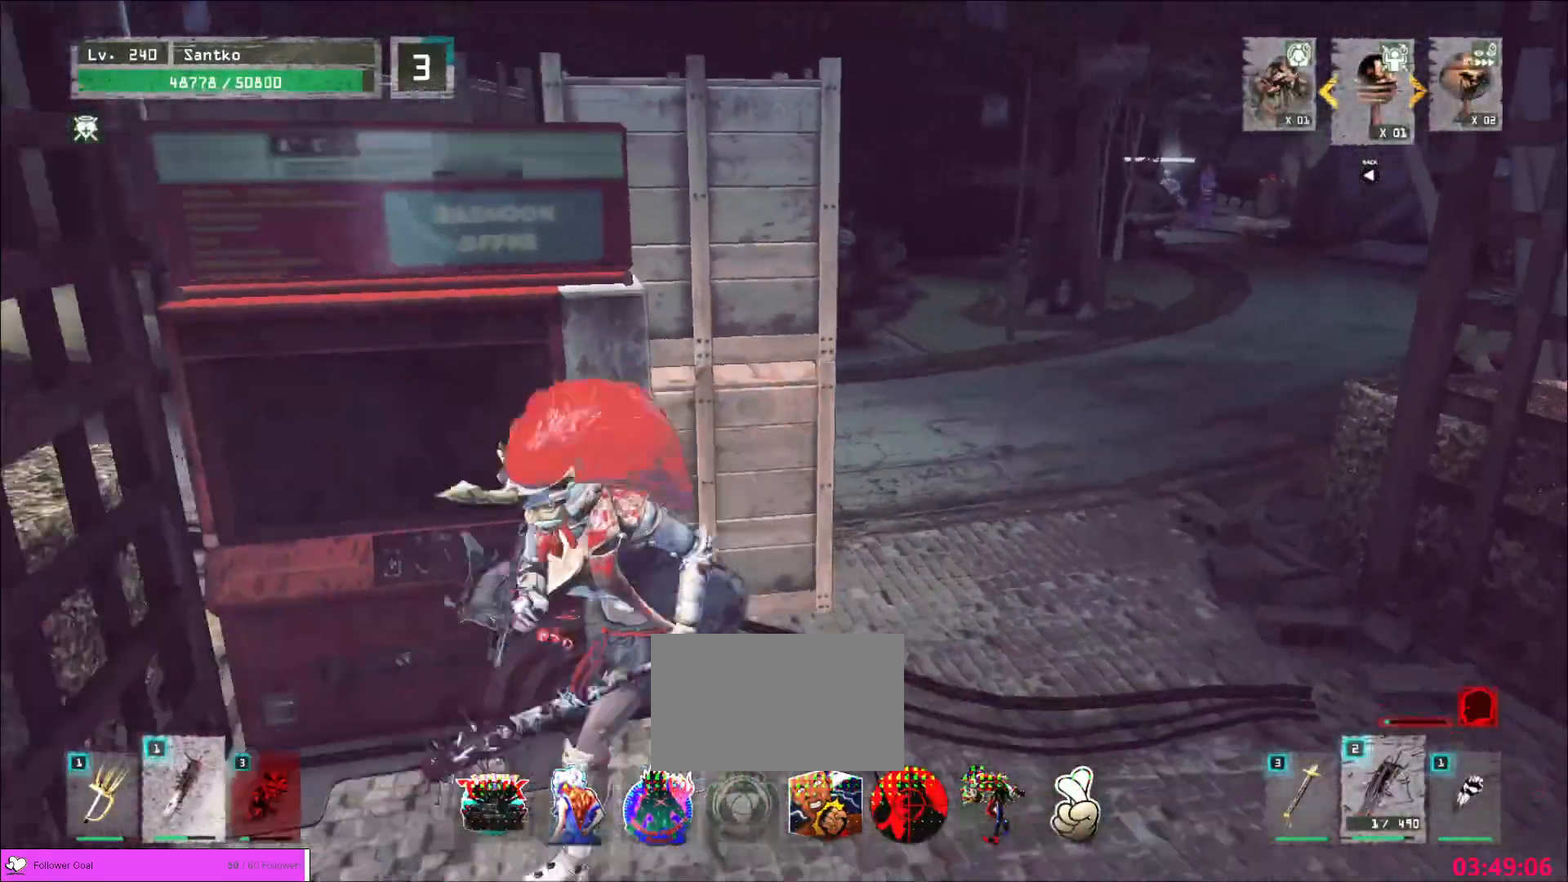
{"keys": [], "mouse": [], "events": [[40, "a", "up"], [80, "w", "down"], [240, "w", "up"], [320, "ctrl", "down"], [360, "ctrl", "up"]]}
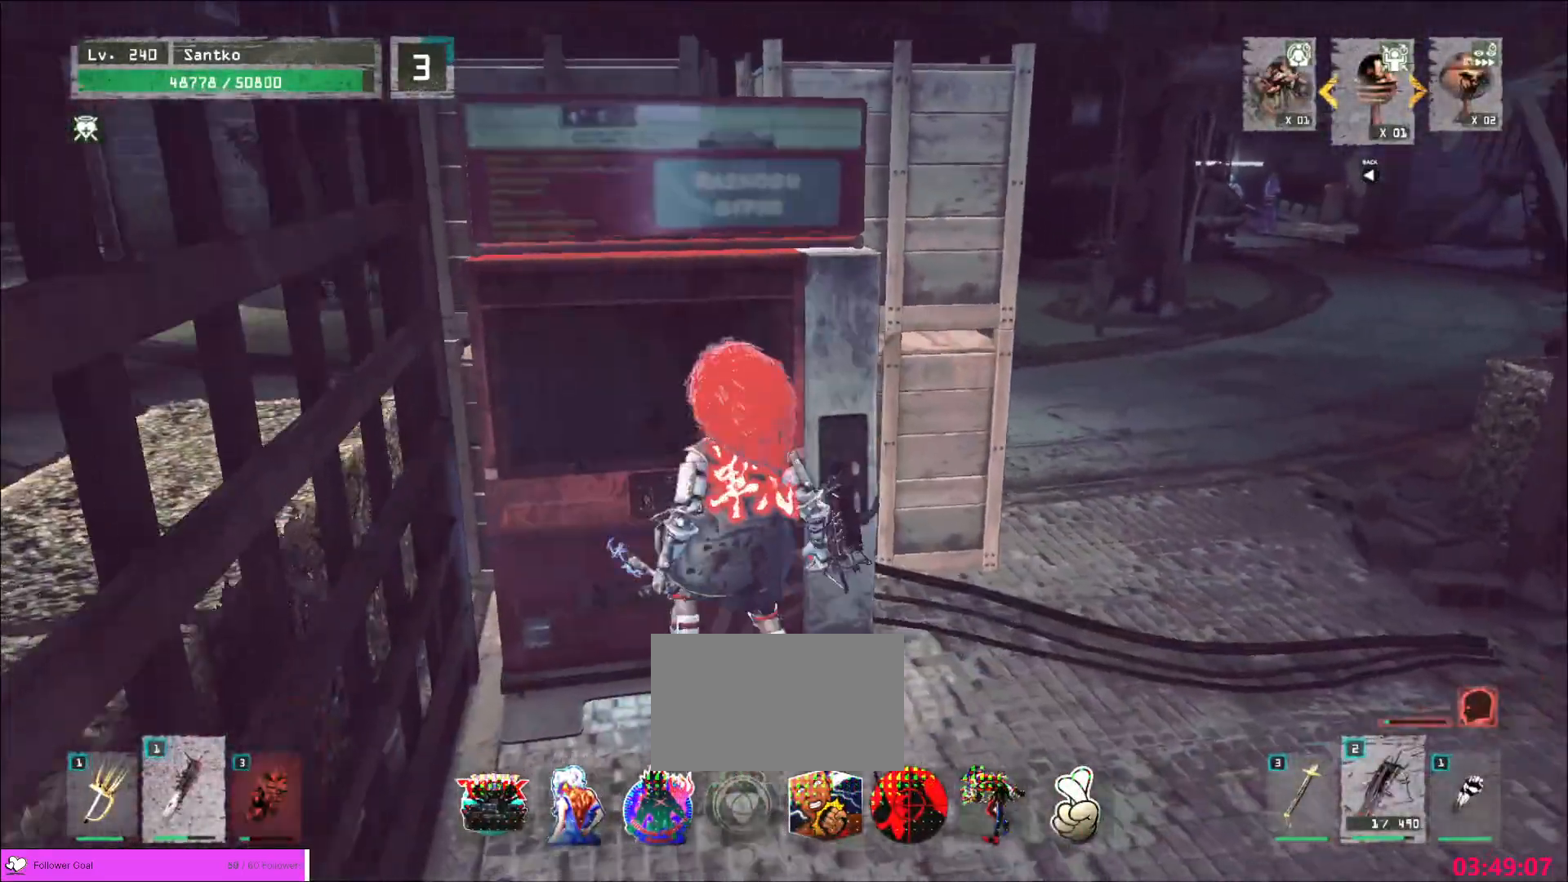
{"keys": ["s"], "mouse": [], "events": [[480, "s", "down"]]}
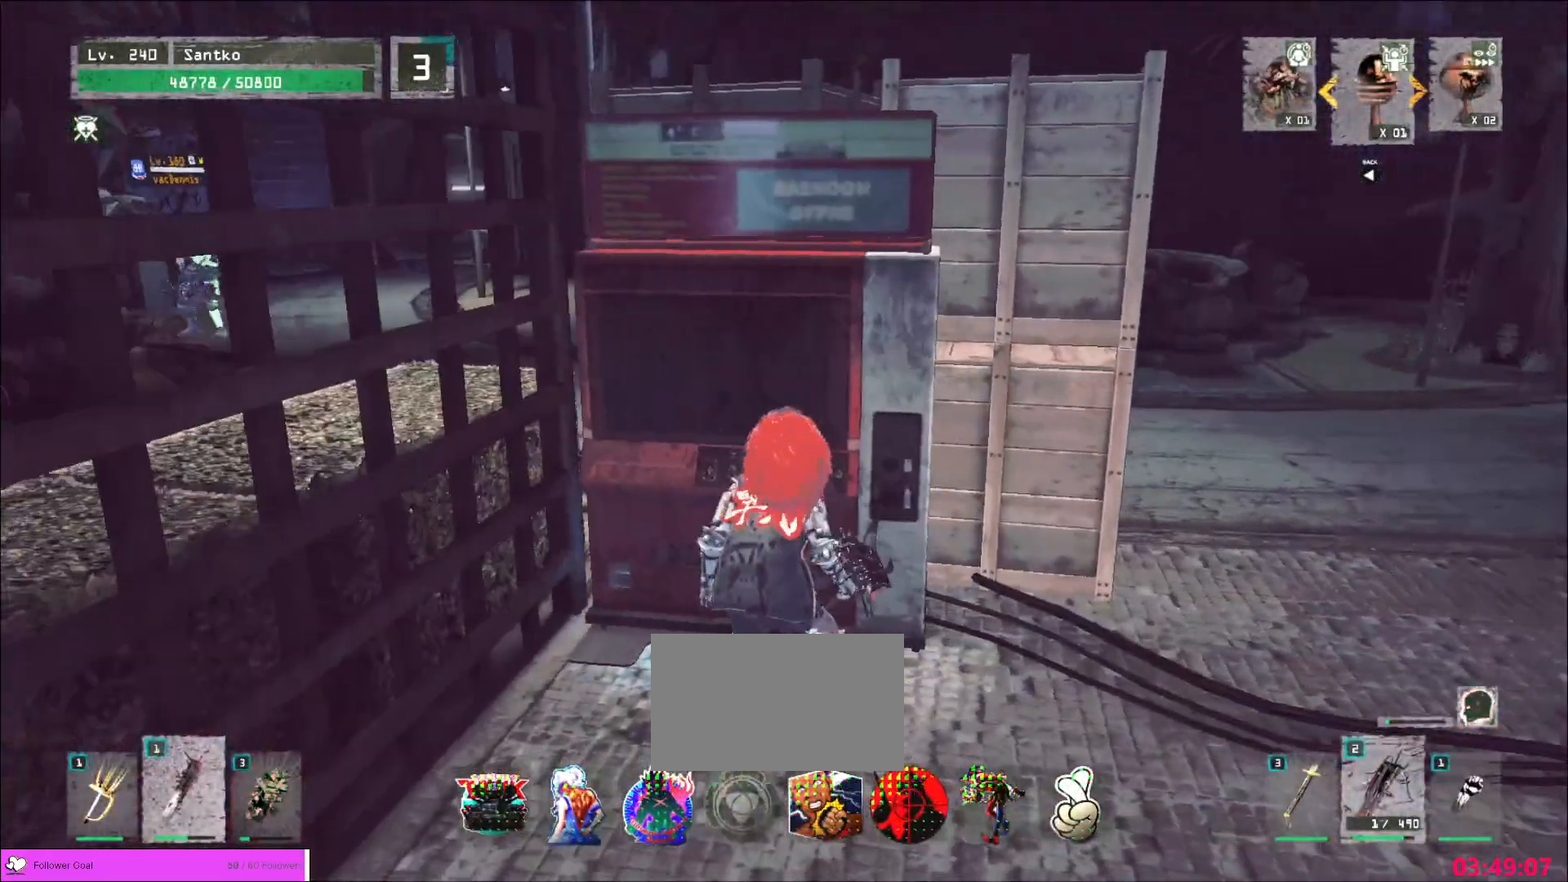
{"keys": ["s"], "mouse": [], "events": [[200, "ctrl", "down"], [320, "ctrl", "up"], [400, "ctrl", "down"], [520, "ctrl", "up"]]}
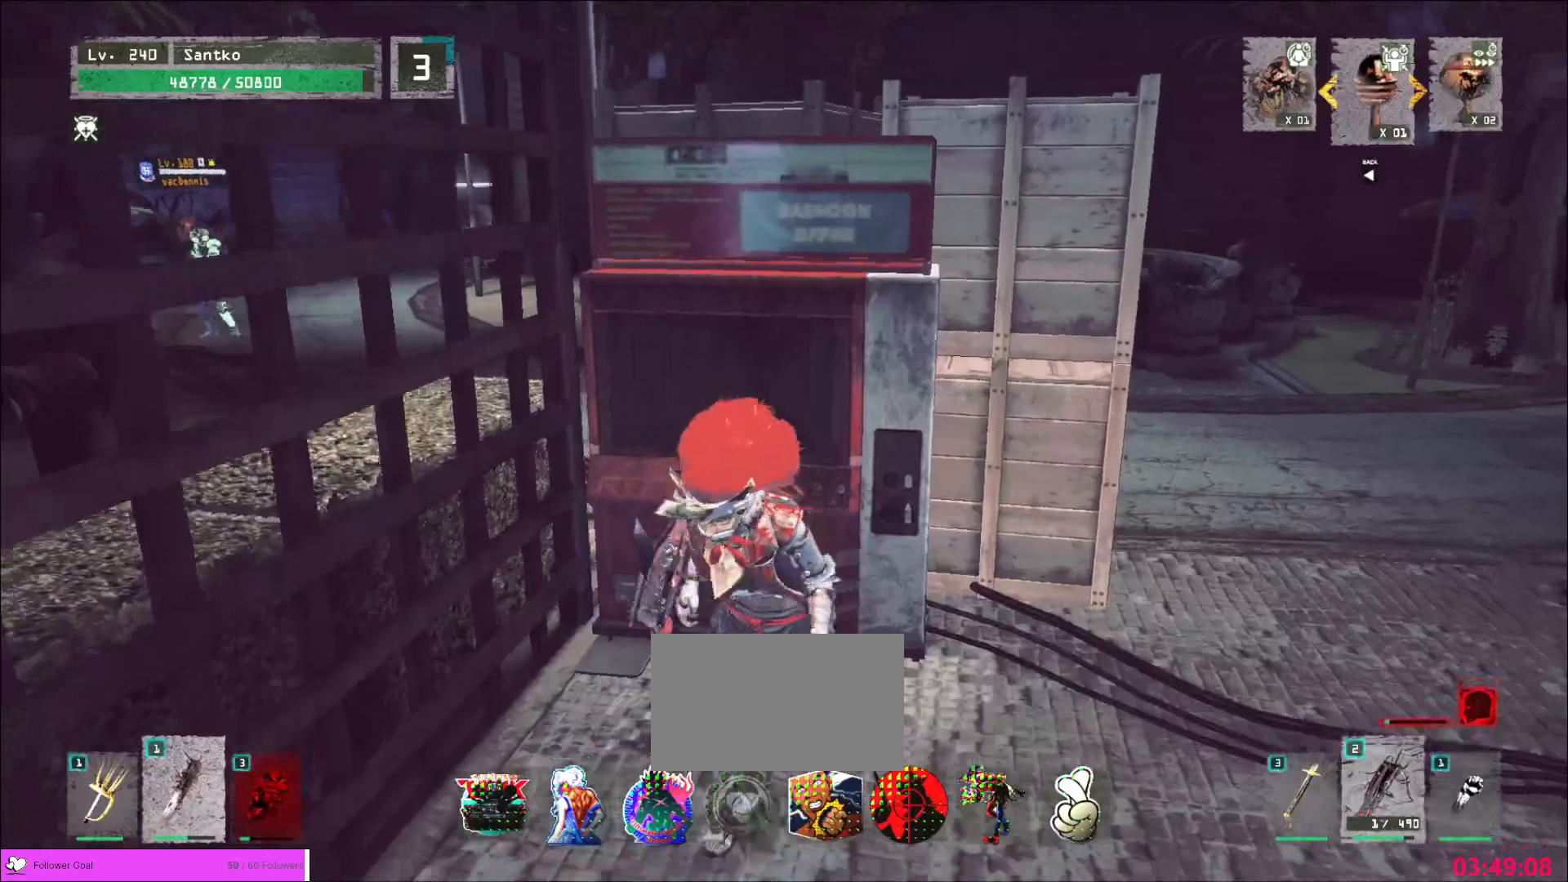
{"keys": ["s"], "mouse": [], "events": []}
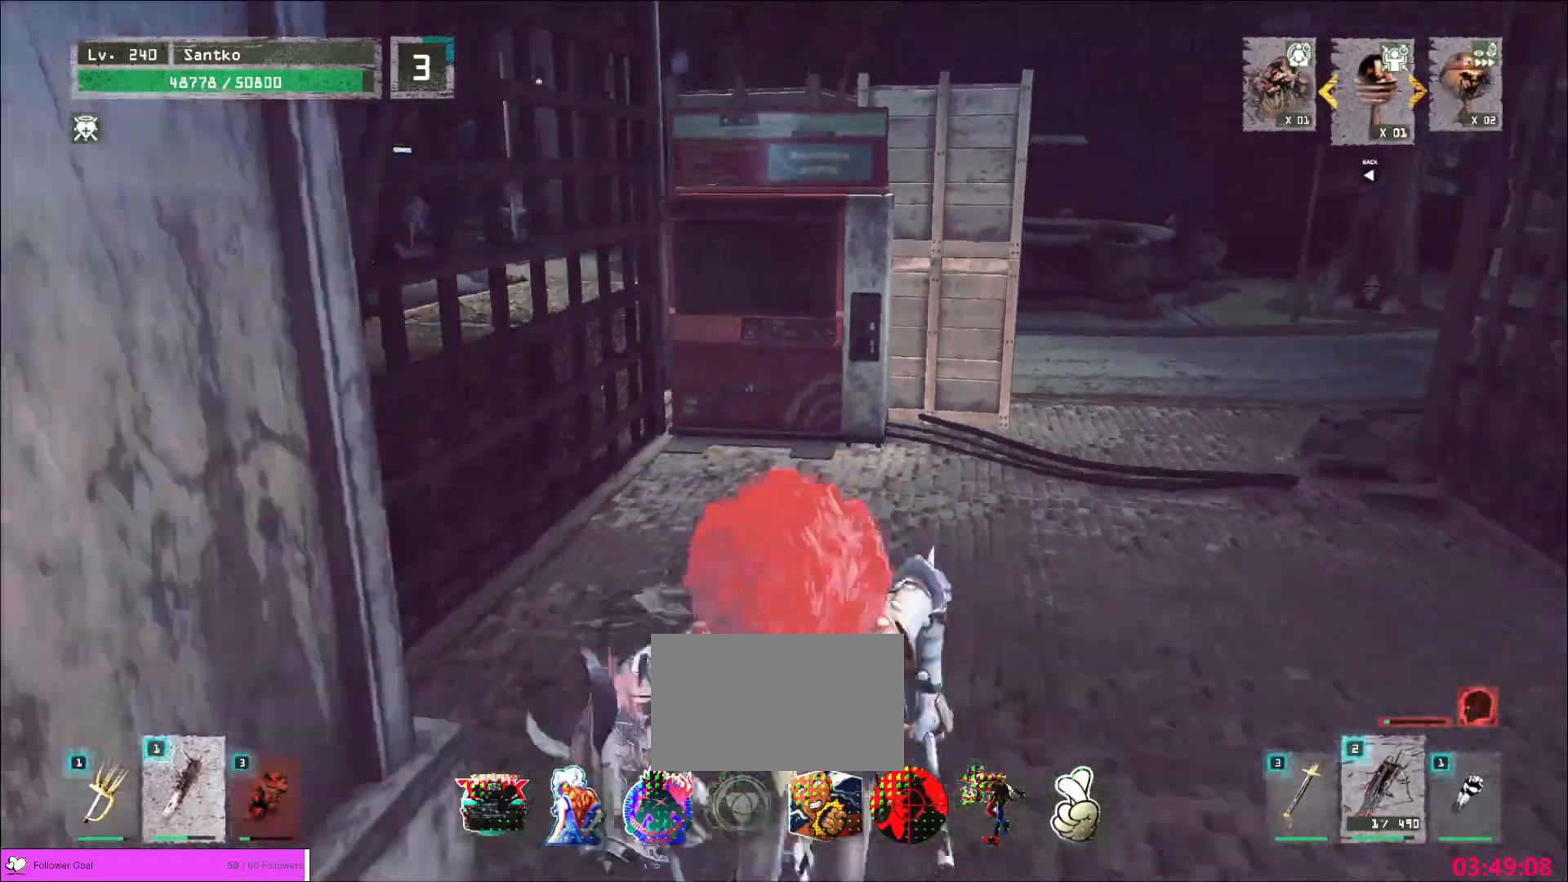
{"keys": ["s"], "mouse": [], "events": []}